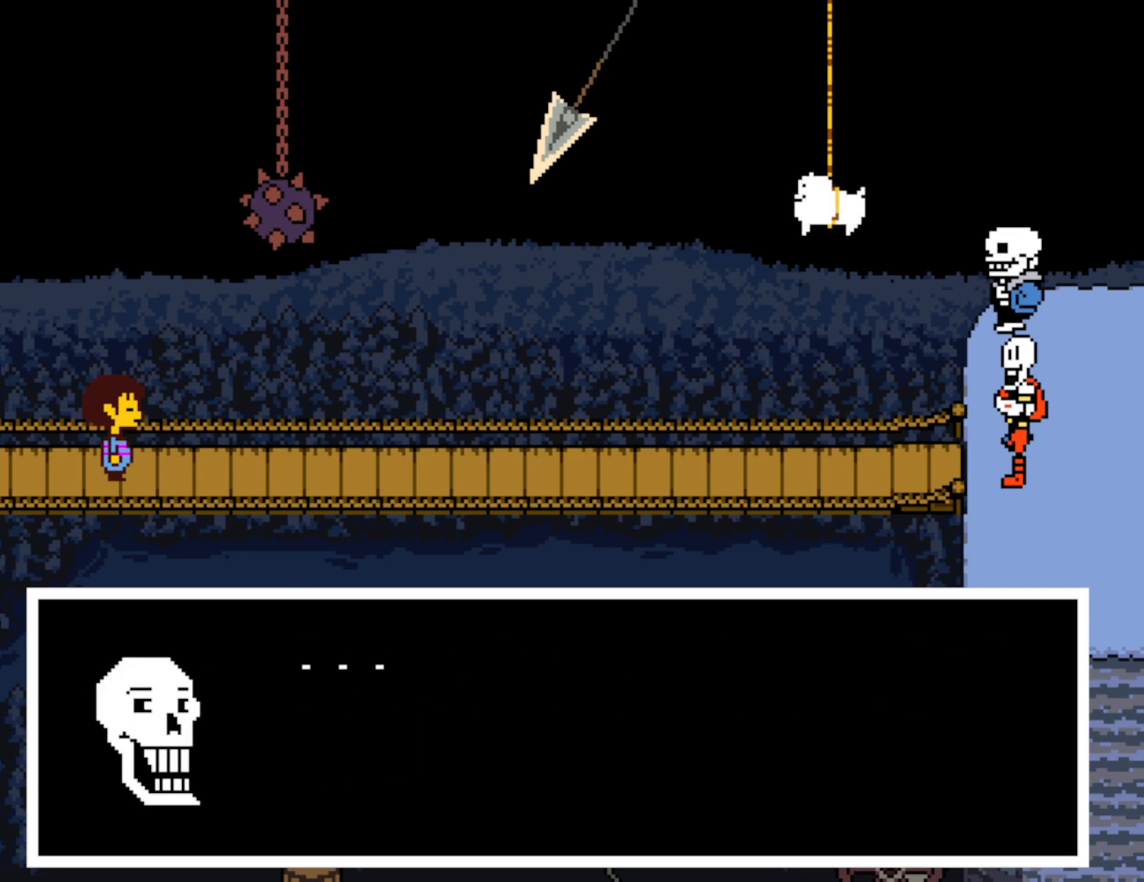
Gameplay with keyboard; each line is a JSON object with the keys held at the frame after it. "events" lists presses ("down") and releases ("up") of "c", "ctrl", "down", "left", "return", "right", "shift", "up", "x" and "z" between this image and that frame as [ms after this image, input, new state], when the widget could be followed in between. No other keys are recorded. Mouse input is not recorded.
{"keys": ["return", "x"], "events": [[17, "x", "down"], [17, "z", "up"], [67, "return", "down"], [83, "x", "up"], [117, "return", "up"], [117, "z", "down"], [167, "shift", "down"], [167, "x", "down"], [167, "z", "up"], [217, "return", "down"], [217, "shift", "up"], [233, "return", "up"], [233, "x", "up"], [250, "z", "down"], [300, "shift", "down"], [317, "return", "down"], [333, "shift", "up"], [333, "x", "down"], [333, "z", "up"], [367, "return", "up"], [400, "x", "up"], [417, "shift", "down"], [417, "z", "down"], [450, "return", "down"], [467, "shift", "up"], [483, "x", "down"], [483, "z", "up"]]}
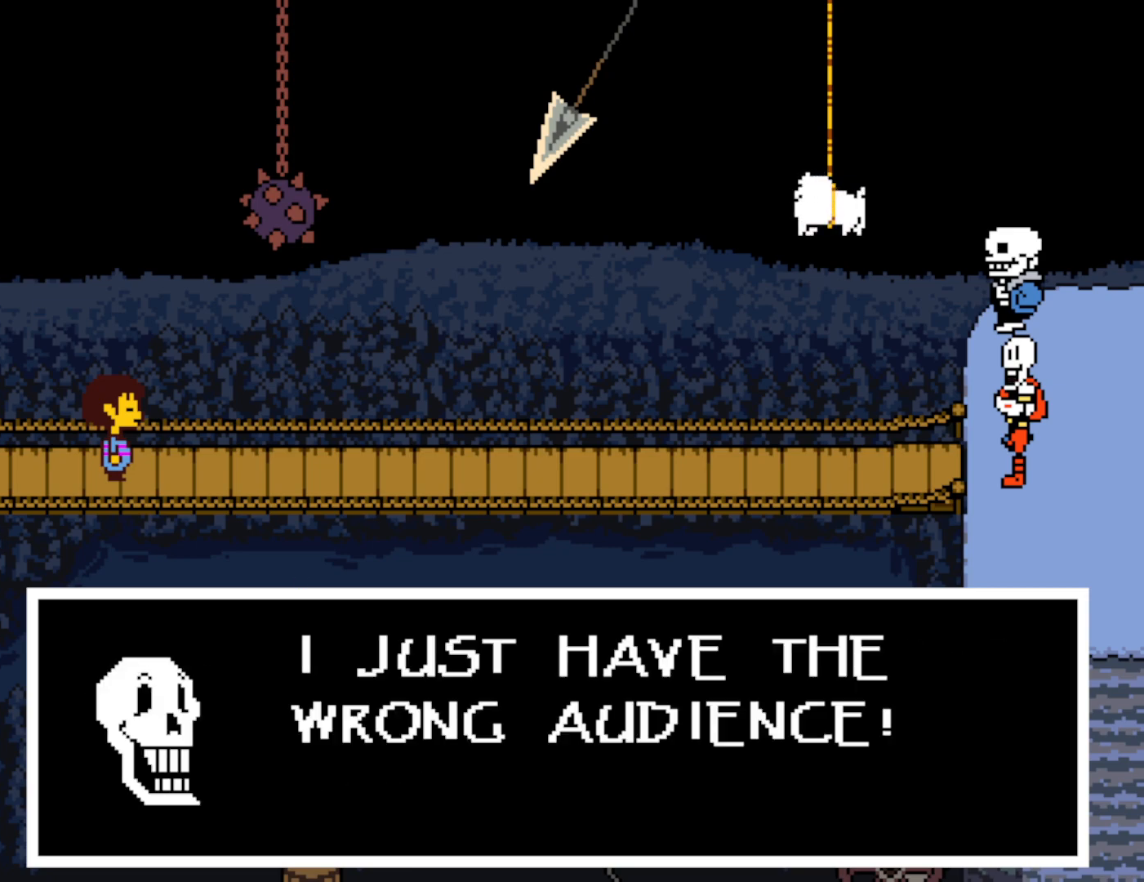
{"keys": ["return", "x"], "events": [[17, "return", "up"], [67, "x", "up"], [67, "z", "down"], [83, "return", "down"], [133, "x", "down"], [133, "z", "up"], [150, "return", "up"], [167, "shift", "down"], [217, "x", "up"], [233, "z", "down"], [250, "shift", "up"], [283, "z", "up"], [300, "x", "down"], [317, "return", "down"], [333, "shift", "down"], [350, "shift", "up"], [367, "x", "up"], [383, "z", "down"], [400, "return", "up"], [433, "z", "up"], [450, "shift", "down"], [450, "x", "down"], [500, "return", "down"], [500, "shift", "up"]]}
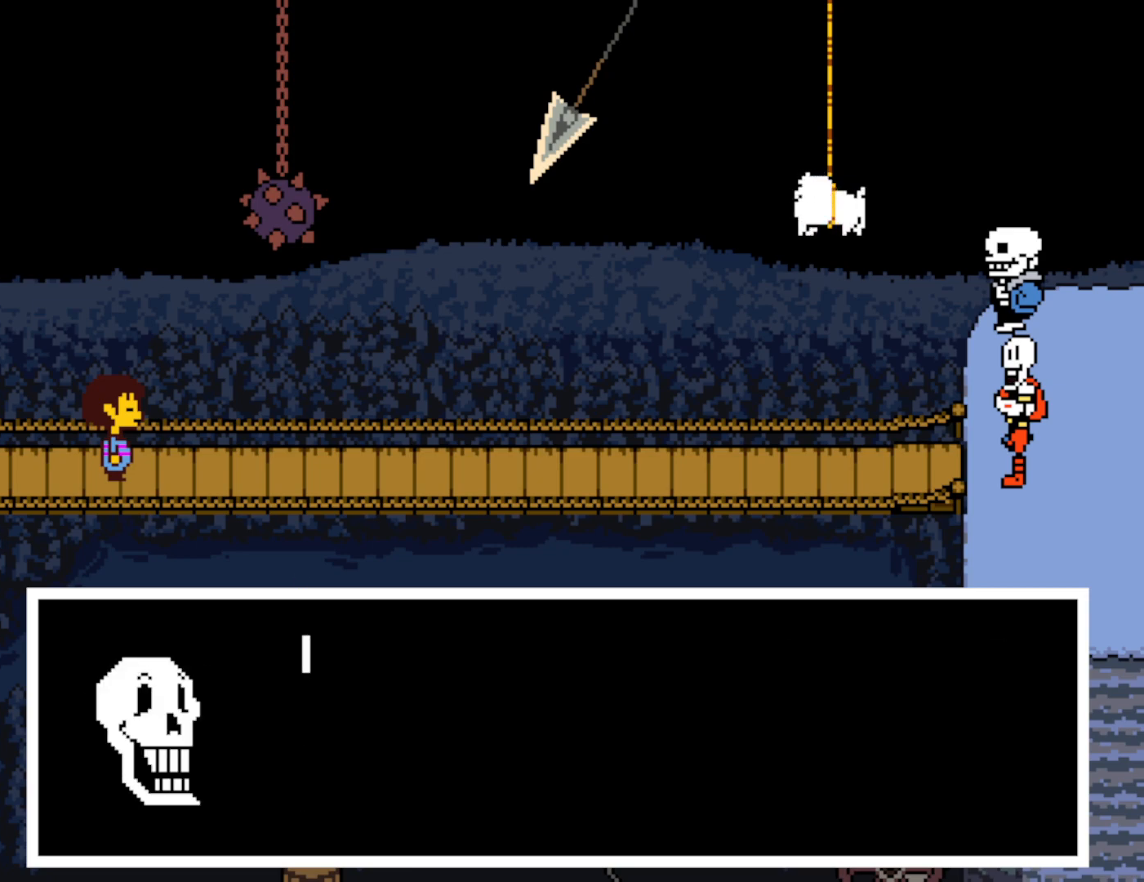
{"keys": [], "events": [[17, "x", "up"], [17, "z", "down"], [33, "return", "up"], [83, "shift", "down"], [83, "z", "up"], [100, "x", "down"], [133, "shift", "up"], [167, "x", "up"], [183, "z", "down"], [233, "z", "up"], [250, "return", "down"], [250, "x", "down"], [300, "return", "up"], [333, "x", "up"], [350, "shift", "down"], [400, "shift", "up"], [417, "x", "down"], [467, "x", "up"]]}
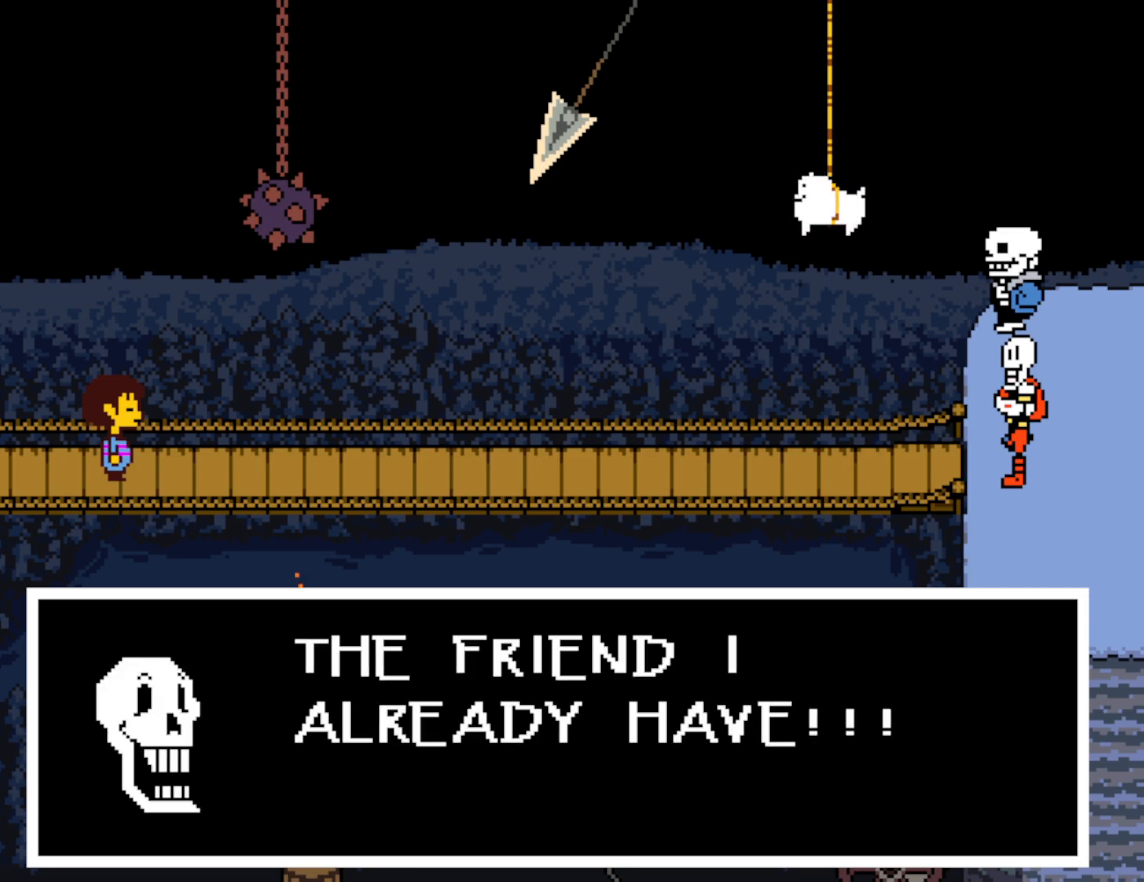
{"keys": [], "events": [[17, "return", "down"], [67, "return", "up"], [67, "z", "down"], [100, "shift", "down"], [133, "shift", "up"], [133, "z", "up"], [150, "return", "down"], [167, "x", "down"], [200, "return", "up"], [233, "shift", "down"], [233, "x", "up"], [233, "z", "down"], [283, "shift", "up"], [283, "z", "up"], [300, "return", "down"], [317, "return", "up"], [317, "x", "down"], [367, "shift", "down"], [367, "x", "up"], [367, "z", "down"], [433, "z", "up"], [450, "shift", "up"]]}
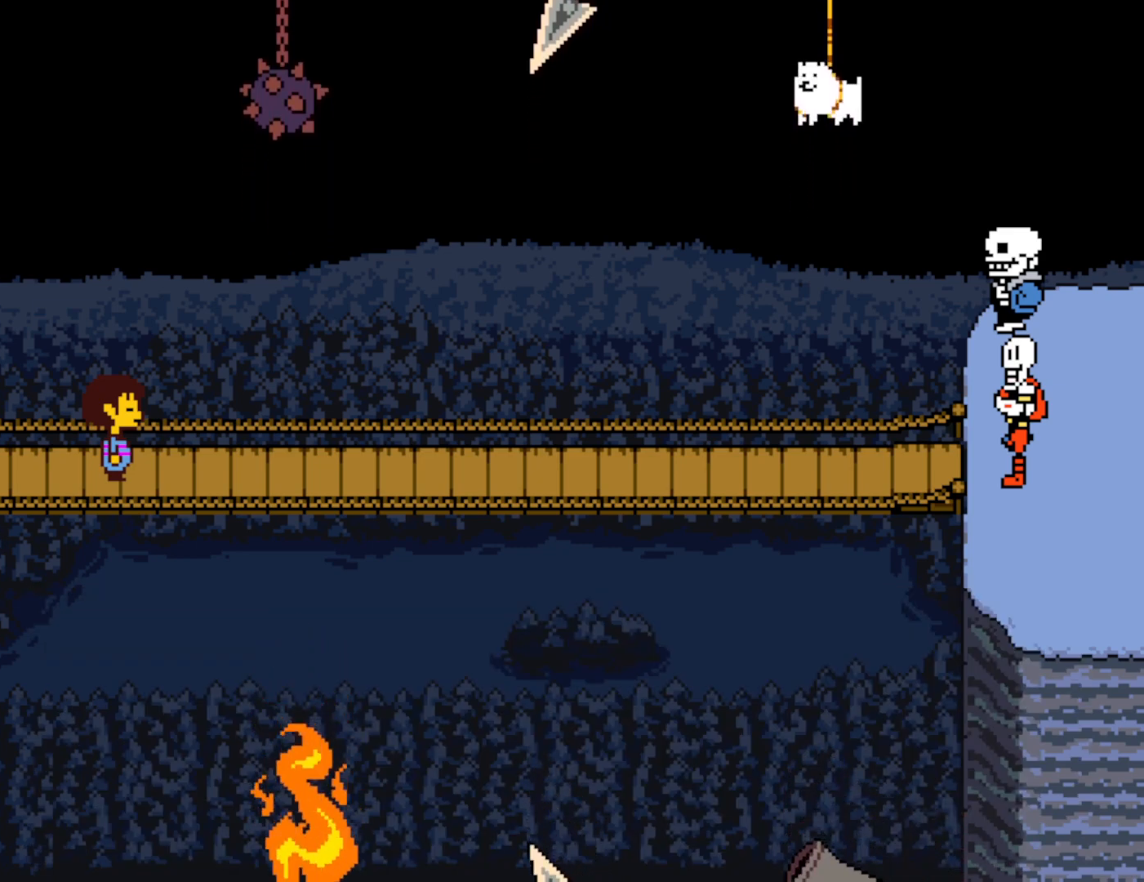
{"keys": ["right", "x"], "events": [[50, "right", "down"], [250, "z", "down"], [300, "x", "down"], [300, "z", "up"], [400, "shift", "down"], [400, "x", "up"], [433, "z", "down"], [450, "z", "up"], [483, "x", "down"], [500, "shift", "up"]]}
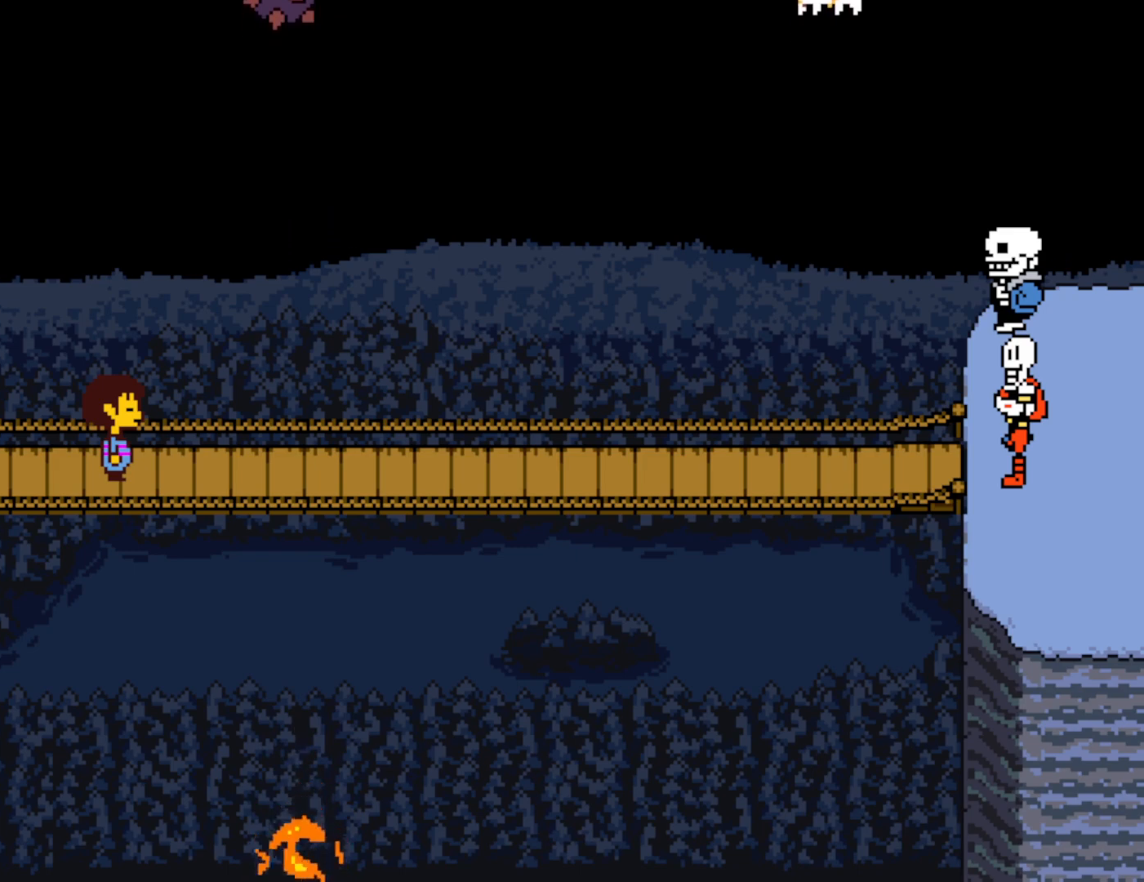
{"keys": ["right", "shift", "x"], "events": [[50, "return", "down"], [67, "x", "up"], [117, "return", "up"], [133, "shift", "down"], [167, "shift", "up"], [167, "z", "down"], [233, "return", "down"], [267, "x", "down"], [267, "z", "up"], [283, "shift", "down"], [317, "return", "up"], [317, "shift", "up"], [333, "x", "up"], [367, "z", "down"], [433, "return", "down"], [433, "shift", "down"], [433, "z", "up"], [450, "x", "down"], [467, "return", "up"]]}
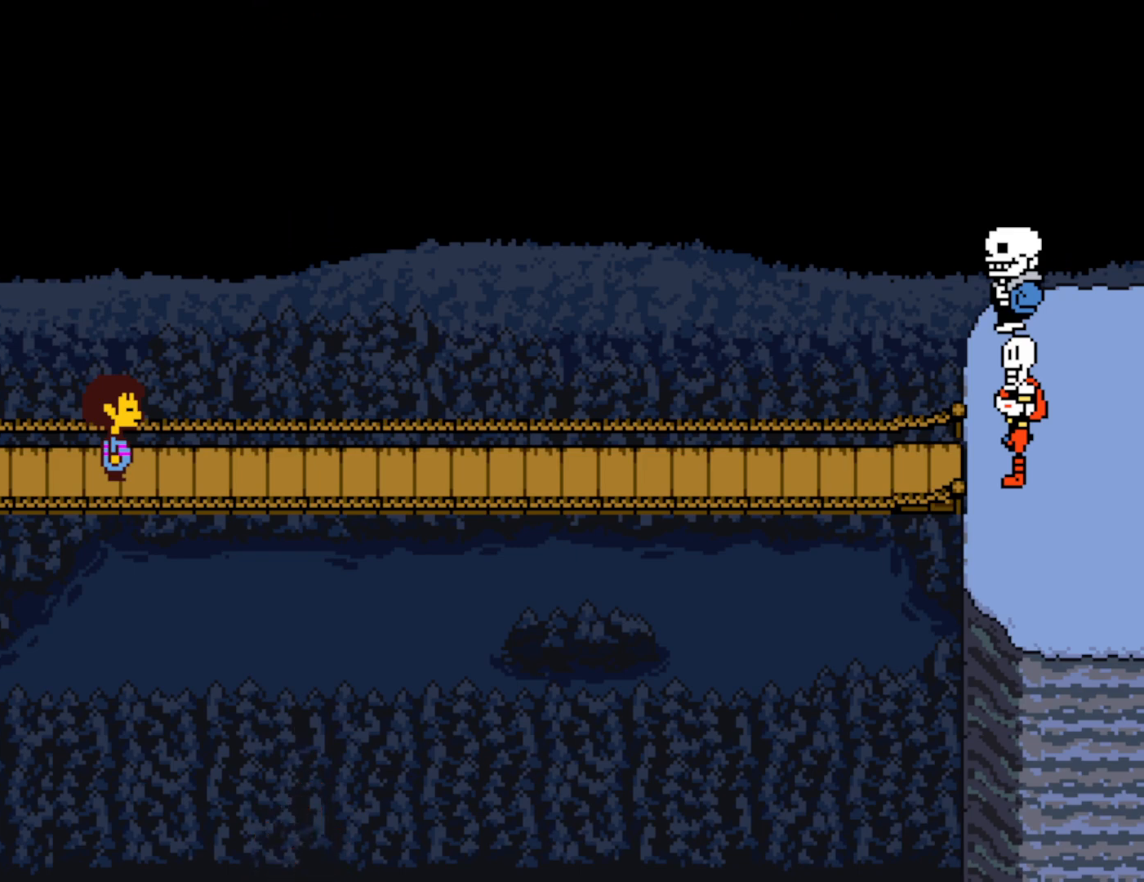
{"keys": ["right", "x"], "events": [[33, "shift", "up"], [33, "x", "up"], [100, "z", "down"], [117, "return", "down"], [167, "return", "up"], [167, "z", "up"], [183, "shift", "down"], [250, "shift", "up"], [250, "z", "down"], [317, "x", "down"], [317, "z", "up"], [350, "return", "down"], [383, "return", "up"], [383, "shift", "down"], [383, "x", "up"], [417, "z", "down"], [433, "shift", "up"], [483, "x", "down"], [483, "z", "up"]]}
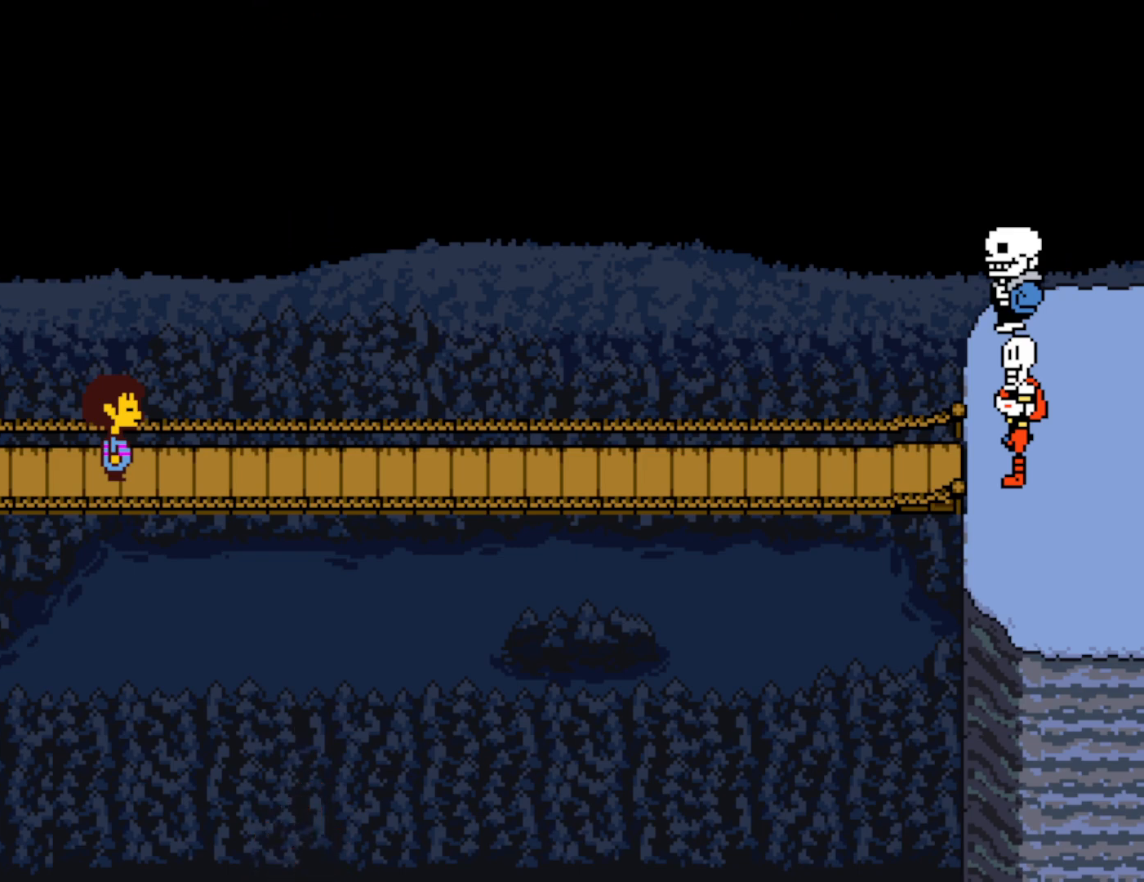
{"keys": ["right", "x"], "events": [[17, "return", "down"], [67, "return", "up"], [67, "shift", "down"], [67, "x", "up"], [100, "z", "down"], [133, "shift", "up"], [167, "x", "down"], [167, "z", "up"], [217, "return", "down"], [233, "shift", "down"], [250, "x", "up"], [267, "return", "up"], [317, "shift", "up"], [317, "x", "down"], [383, "return", "down"], [400, "x", "up"], [417, "z", "down"], [433, "return", "up"], [433, "shift", "down"], [483, "shift", "up"], [483, "x", "down"], [483, "z", "up"]]}
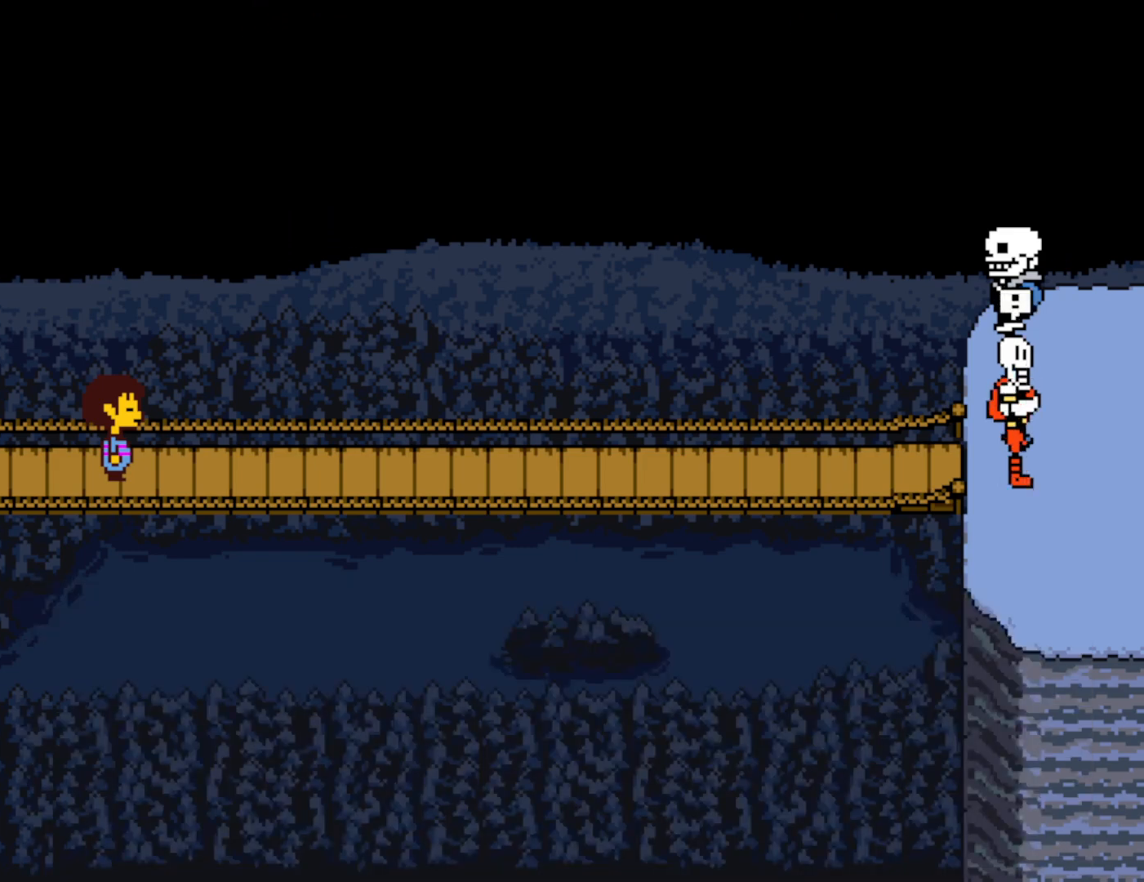
{"keys": ["right", "shift", "x"], "events": [[67, "return", "down"], [67, "x", "up"], [83, "shift", "down"], [83, "z", "down"], [117, "return", "up"], [150, "x", "down"], [150, "z", "up"], [167, "shift", "up"], [233, "x", "up"], [233, "z", "down"], [250, "return", "down"], [317, "return", "up"], [317, "shift", "down"], [317, "z", "up"], [383, "shift", "up"], [450, "return", "down"], [450, "x", "down"], [483, "return", "up"], [483, "shift", "down"]]}
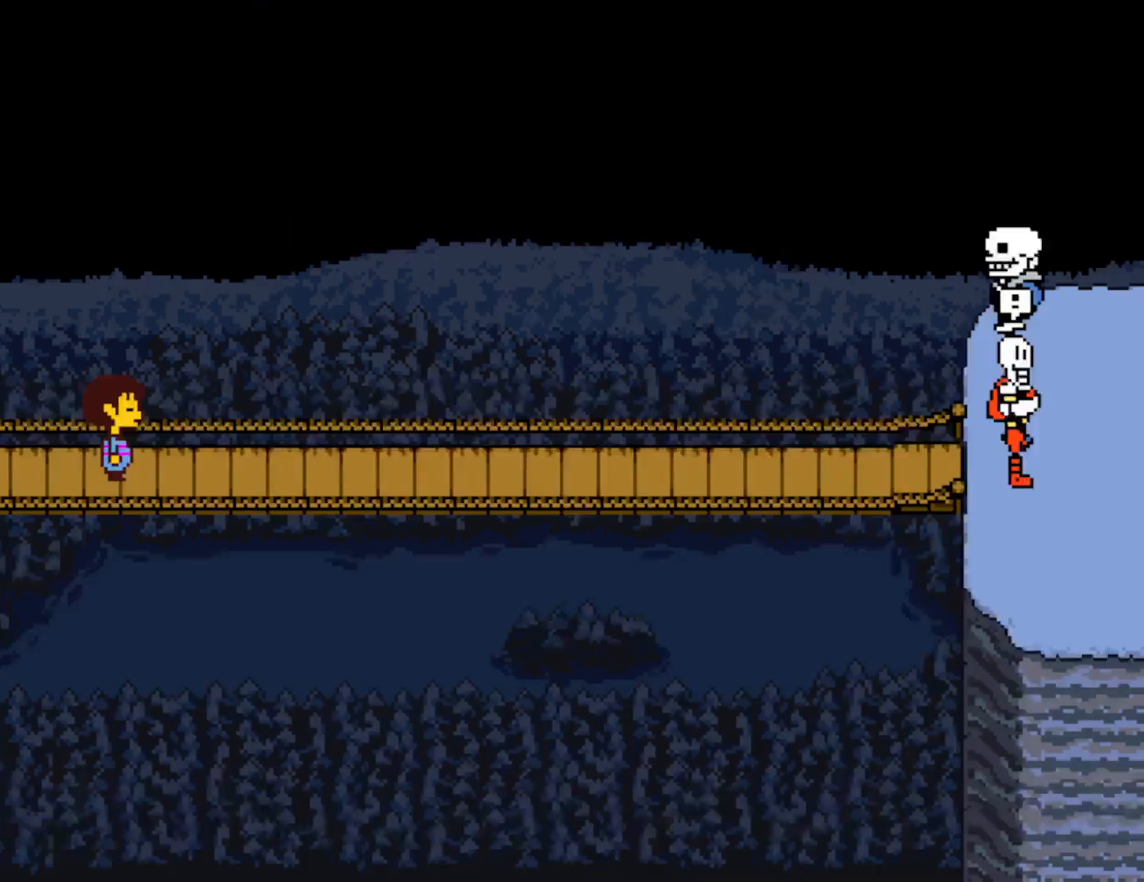
{"keys": ["return", "right", "x"], "events": [[17, "x", "up"], [50, "shift", "up"], [50, "z", "down"], [117, "x", "down"], [117, "z", "up"], [133, "return", "down"], [167, "return", "up"], [167, "shift", "down"], [217, "x", "up"], [233, "shift", "up"], [250, "z", "down"], [283, "x", "down"], [300, "return", "down"], [317, "shift", "down"], [317, "z", "up"], [383, "return", "up"], [383, "x", "up"], [417, "shift", "up"], [433, "z", "down"], [467, "x", "down"], [467, "z", "up"], [483, "return", "down"]]}
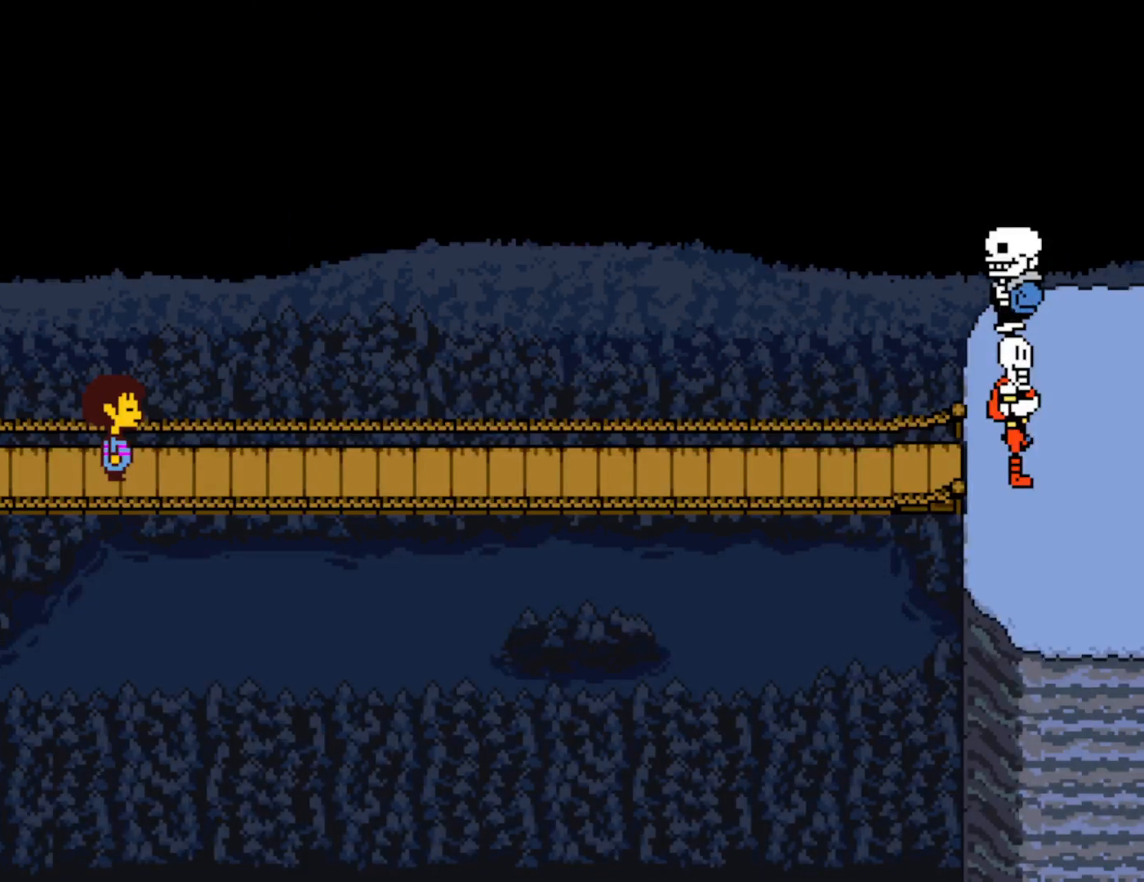
{"keys": ["return", "right", "x"], "events": [[17, "shift", "down"], [50, "return", "up"], [67, "x", "up"], [100, "shift", "up"], [100, "z", "down"], [150, "x", "down"], [150, "z", "up"], [167, "return", "down"], [183, "shift", "down"], [217, "return", "up"], [217, "x", "up"], [267, "shift", "up"], [267, "z", "down"], [317, "x", "down"], [333, "return", "down"], [350, "z", "up"], [367, "shift", "down"], [400, "return", "up"], [417, "x", "up"], [433, "z", "down"], [450, "shift", "up"], [500, "return", "down"], [500, "x", "down"], [500, "z", "up"]]}
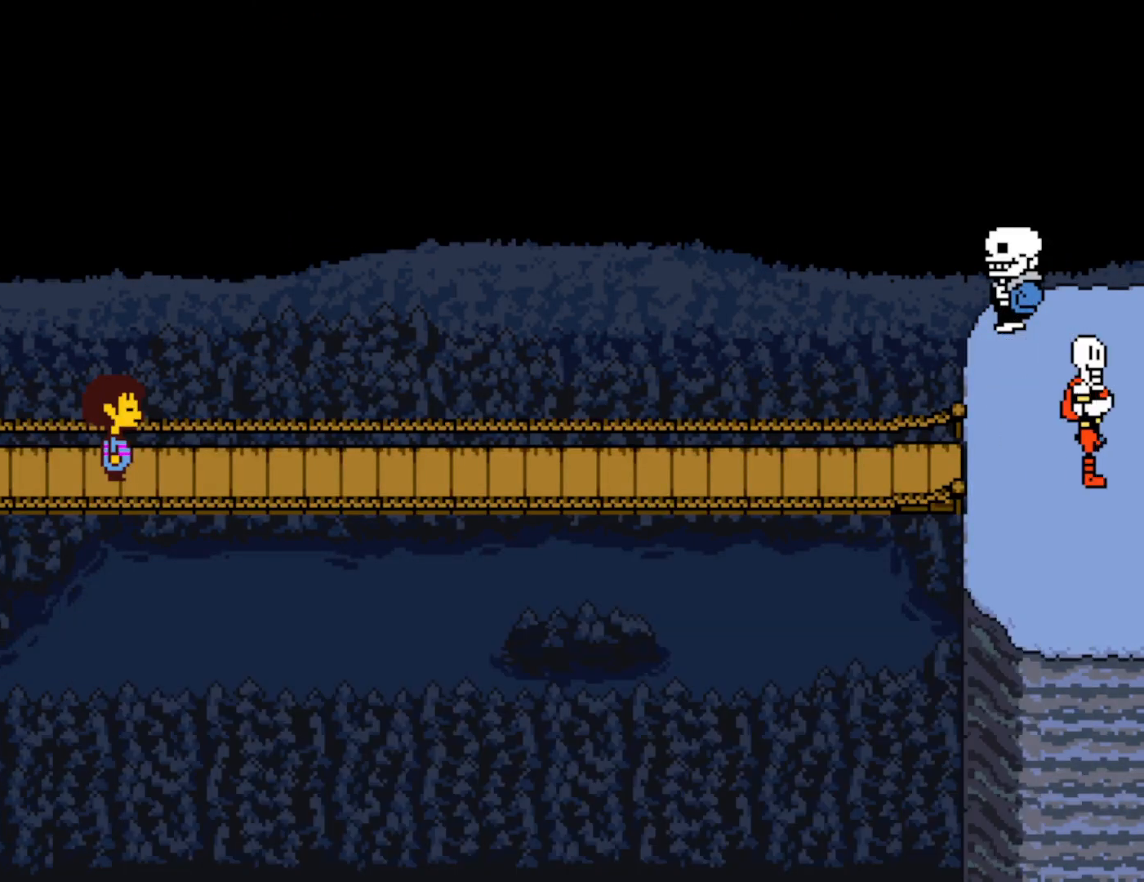
{"keys": ["right"], "events": [[50, "shift", "down"], [83, "x", "up"], [100, "shift", "up"], [100, "z", "down"], [167, "x", "down"], [167, "z", "up"], [200, "return", "up"], [200, "shift", "down"], [250, "x", "up"], [267, "shift", "up"], [267, "z", "down"], [333, "shift", "down"], [333, "x", "down"], [333, "z", "up"], [433, "x", "up"], [500, "shift", "up"]]}
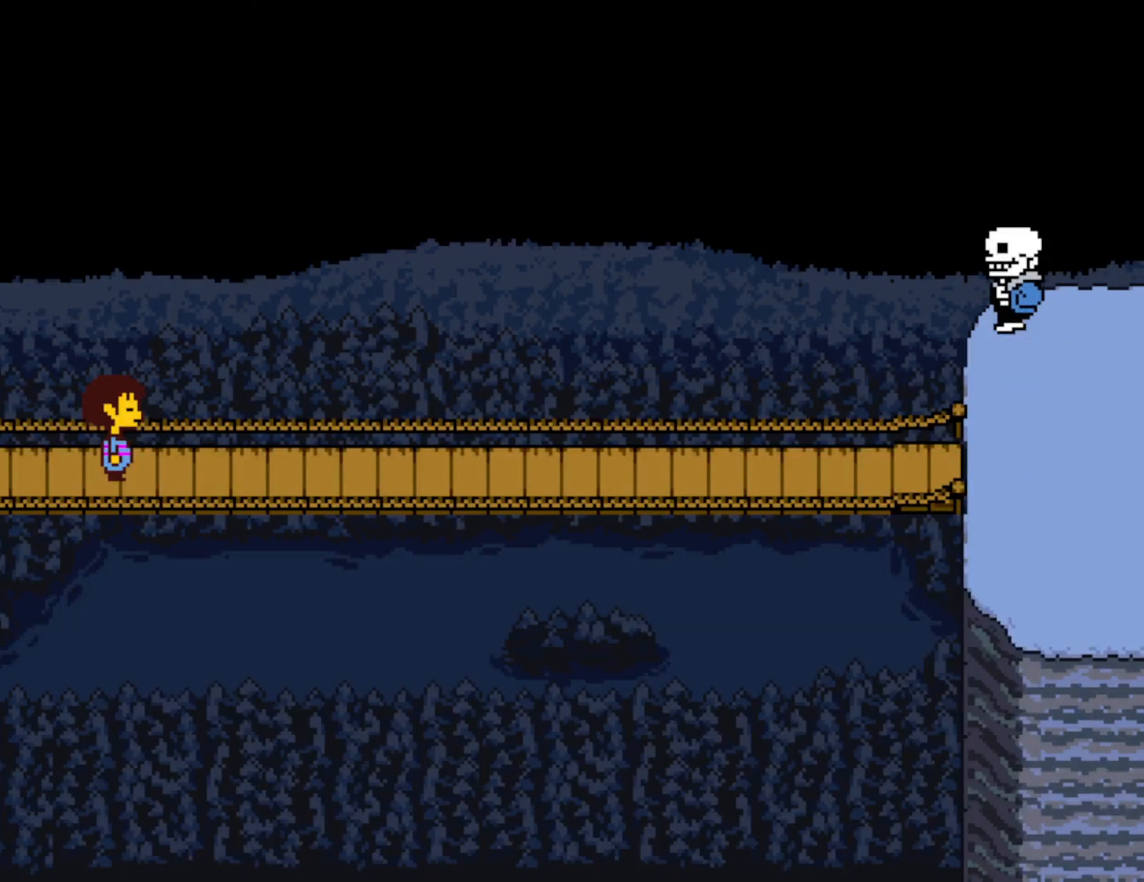
{"keys": ["right"], "events": [[33, "return", "down"], [33, "z", "down"], [67, "x", "down"], [67, "z", "up"], [100, "return", "up"], [150, "shift", "down"], [150, "x", "up"], [200, "shift", "up"], [200, "z", "down"], [217, "return", "down"], [250, "x", "down"], [250, "z", "up"], [267, "return", "up"], [283, "shift", "down"], [317, "shift", "up"], [333, "x", "up"], [367, "return", "down"], [367, "z", "down"], [383, "x", "down"], [417, "return", "up"], [417, "shift", "down"], [433, "z", "up"], [483, "x", "up"], [500, "shift", "up"]]}
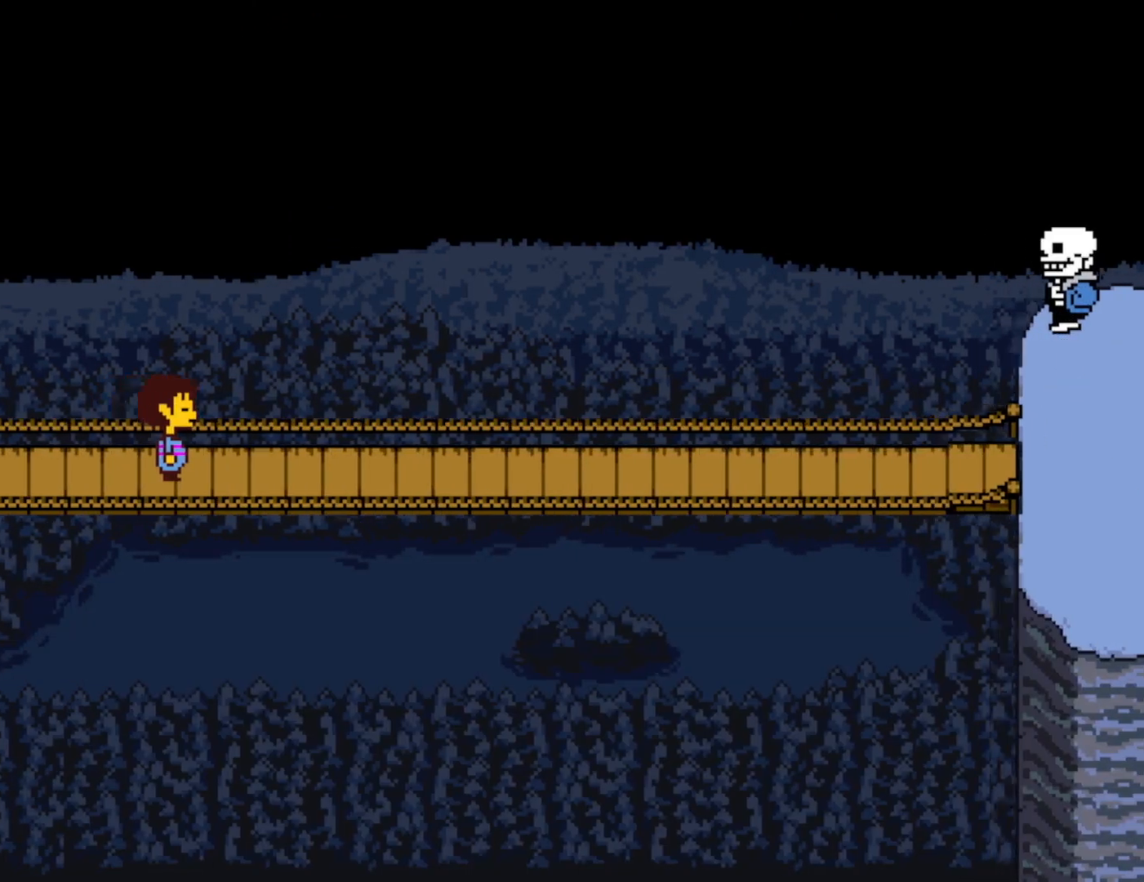
{"keys": ["right"], "events": [[33, "x", "down"], [33, "z", "down"], [50, "return", "down"], [83, "shift", "down"], [83, "z", "up"], [117, "return", "up"], [133, "shift", "up"], [133, "x", "up"]]}
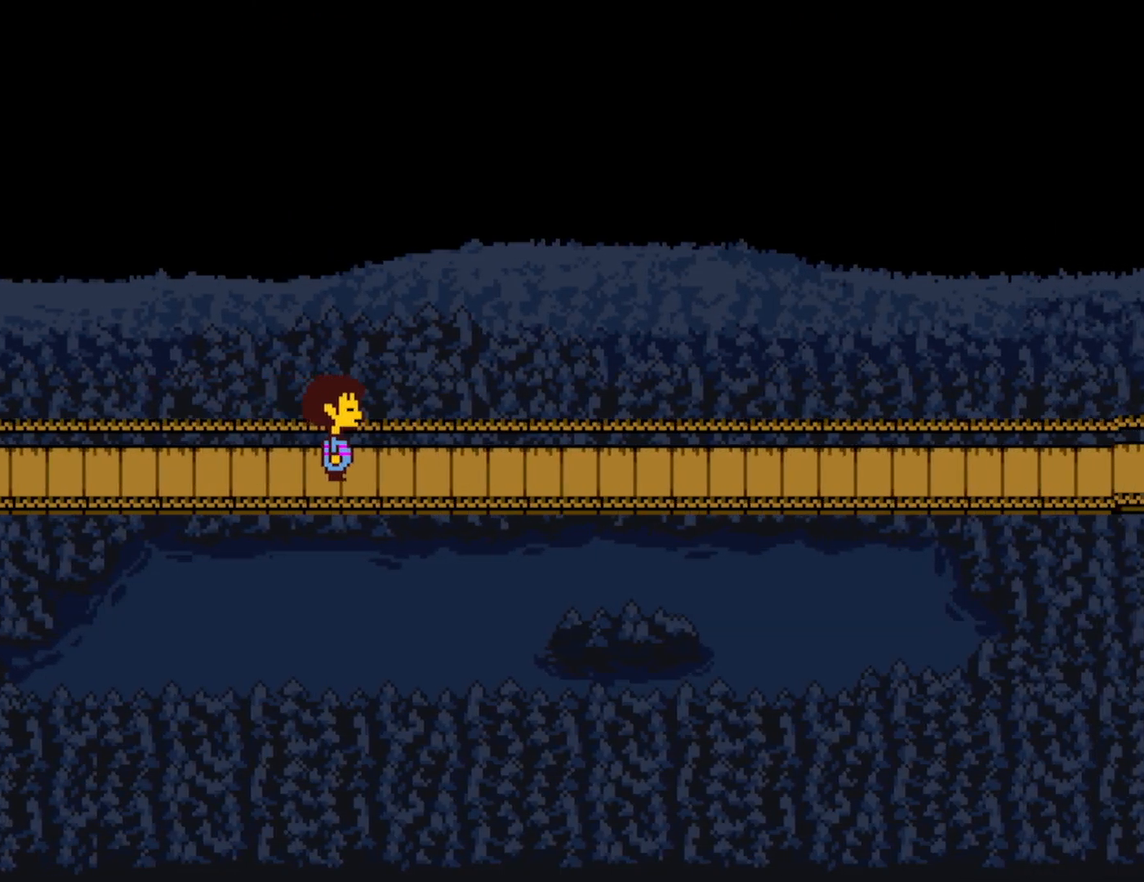
{"keys": ["right"], "events": []}
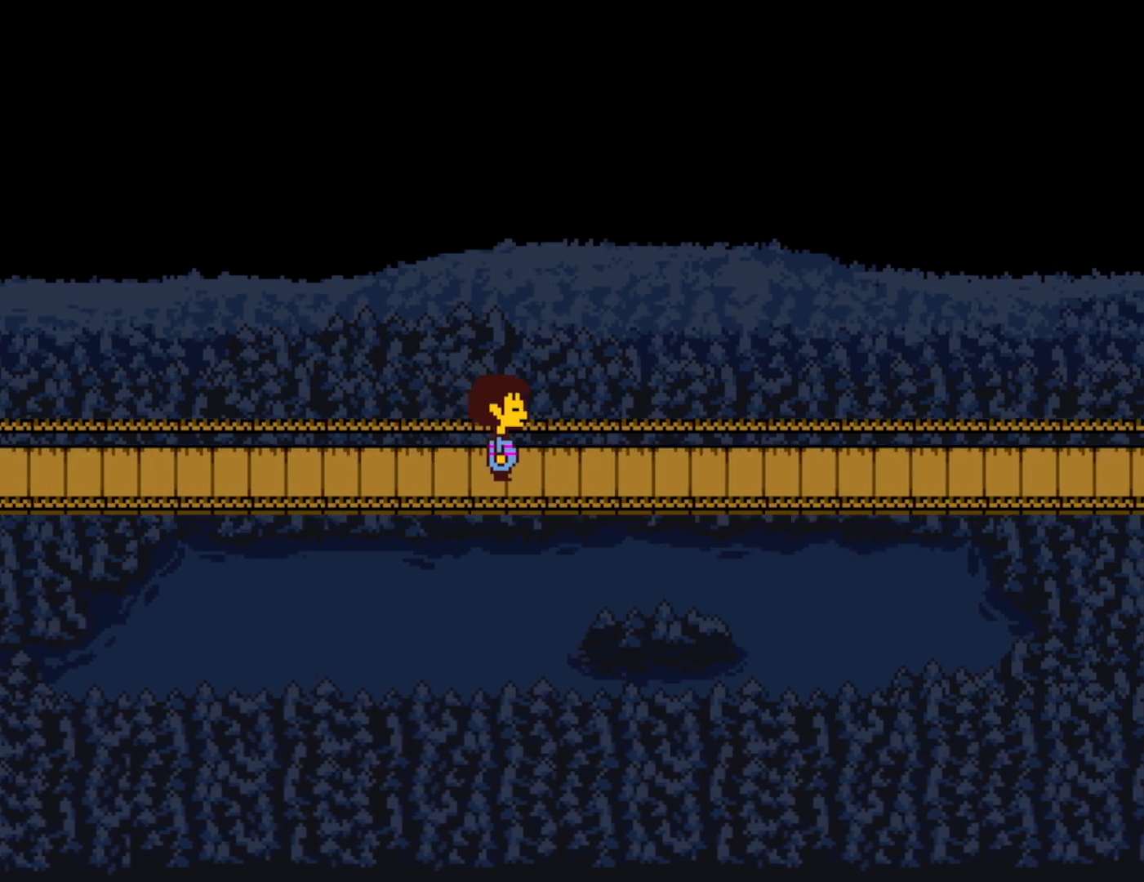
{"keys": ["right"], "events": []}
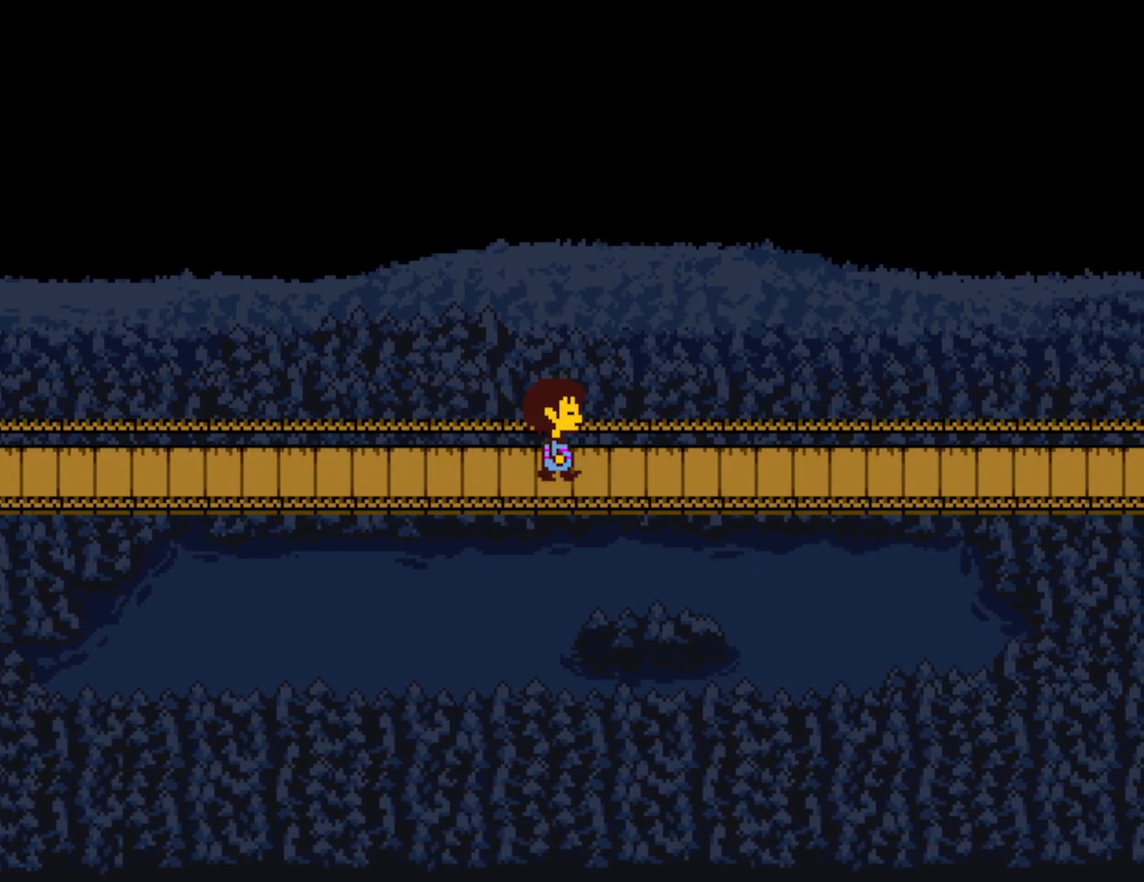
{"keys": ["right"], "events": []}
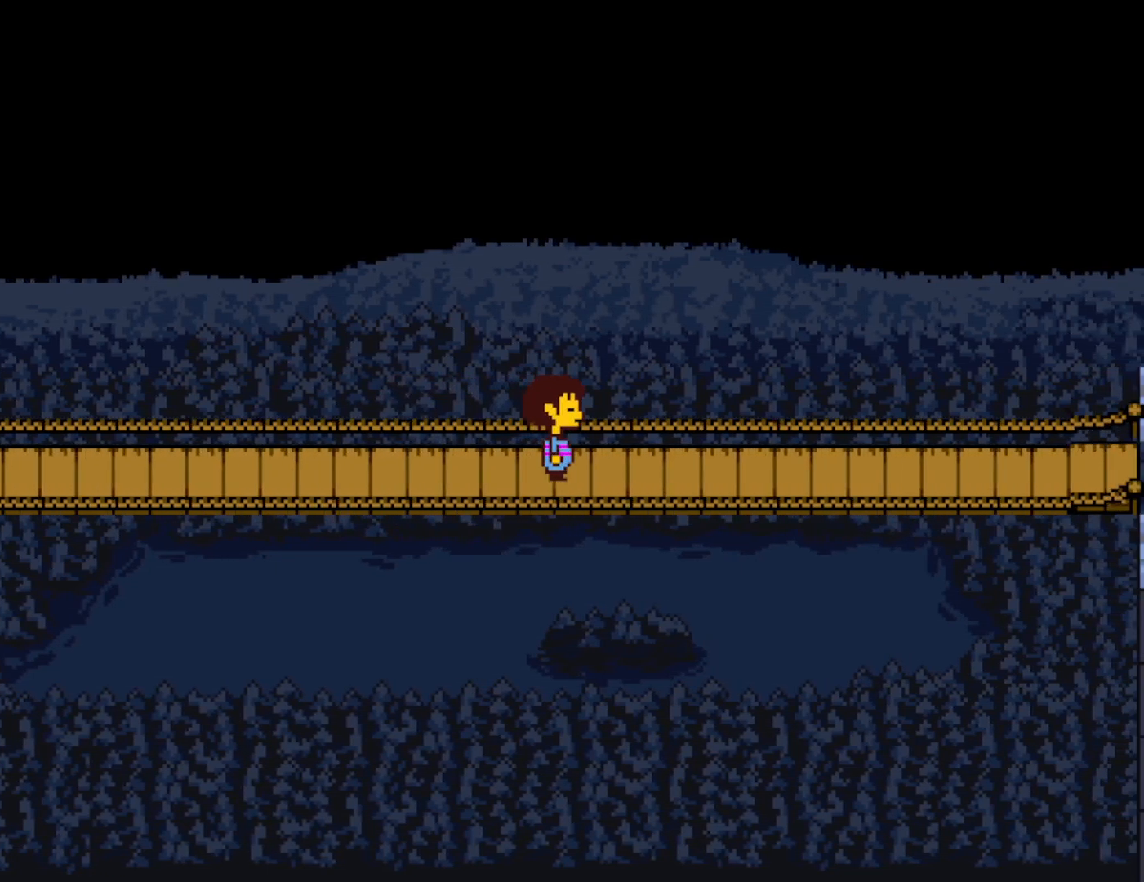
{"keys": ["right"], "events": []}
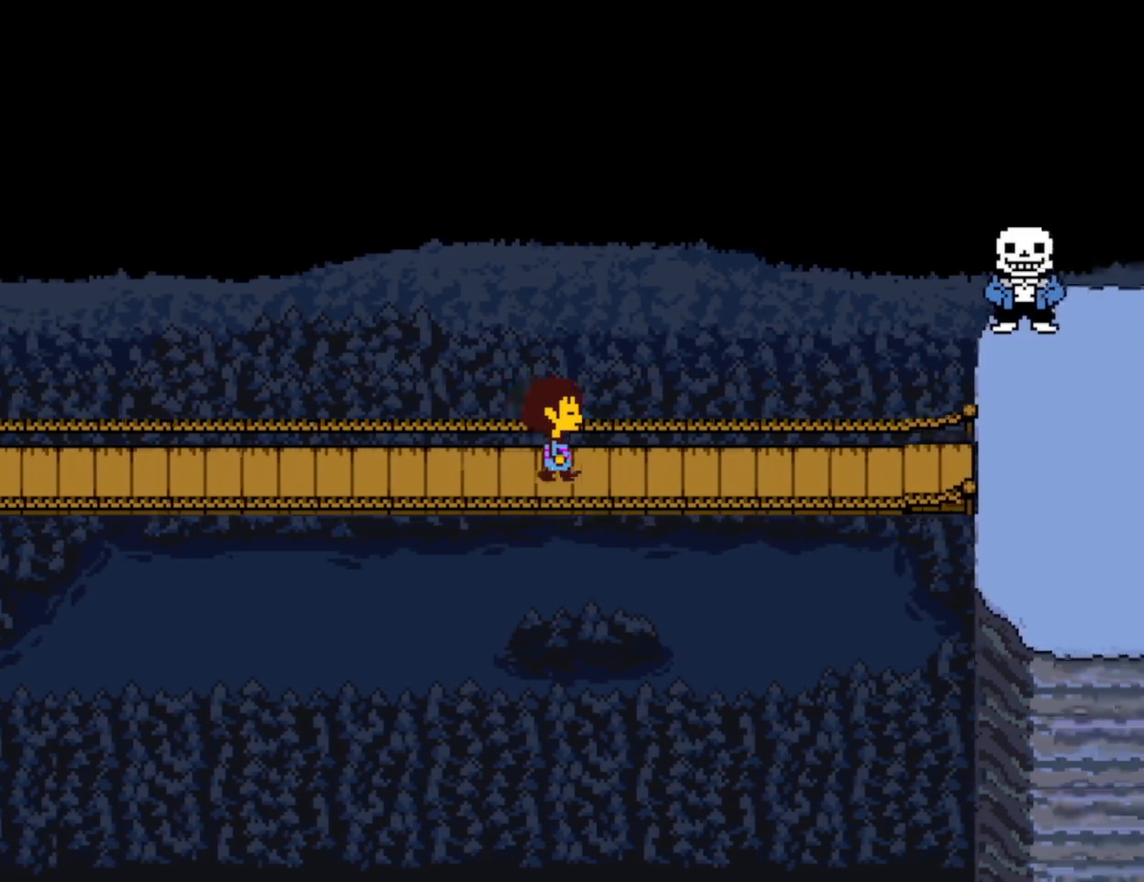
{"keys": ["down", "right", "up"], "events": [[367, "up", "down"], [400, "down", "down"]]}
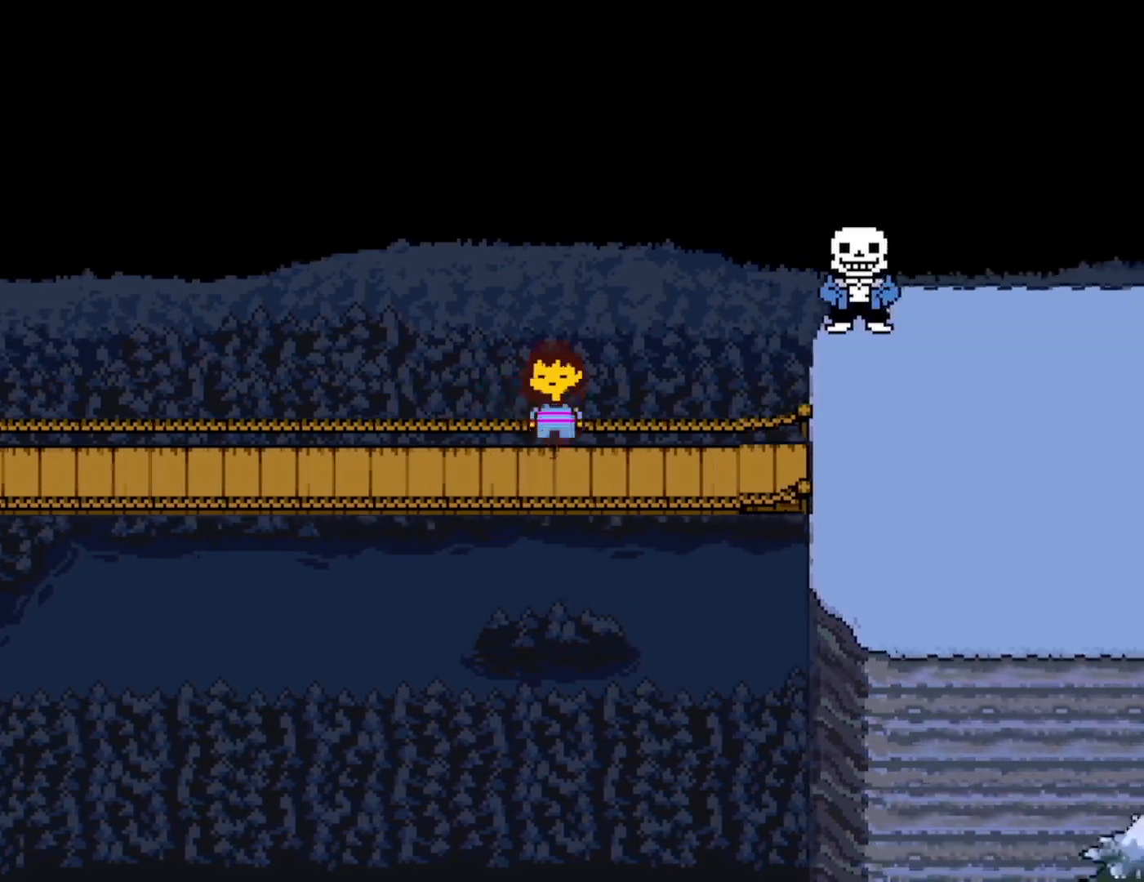
{"keys": ["right"], "events": [[433, "down", "up"], [433, "up", "up"]]}
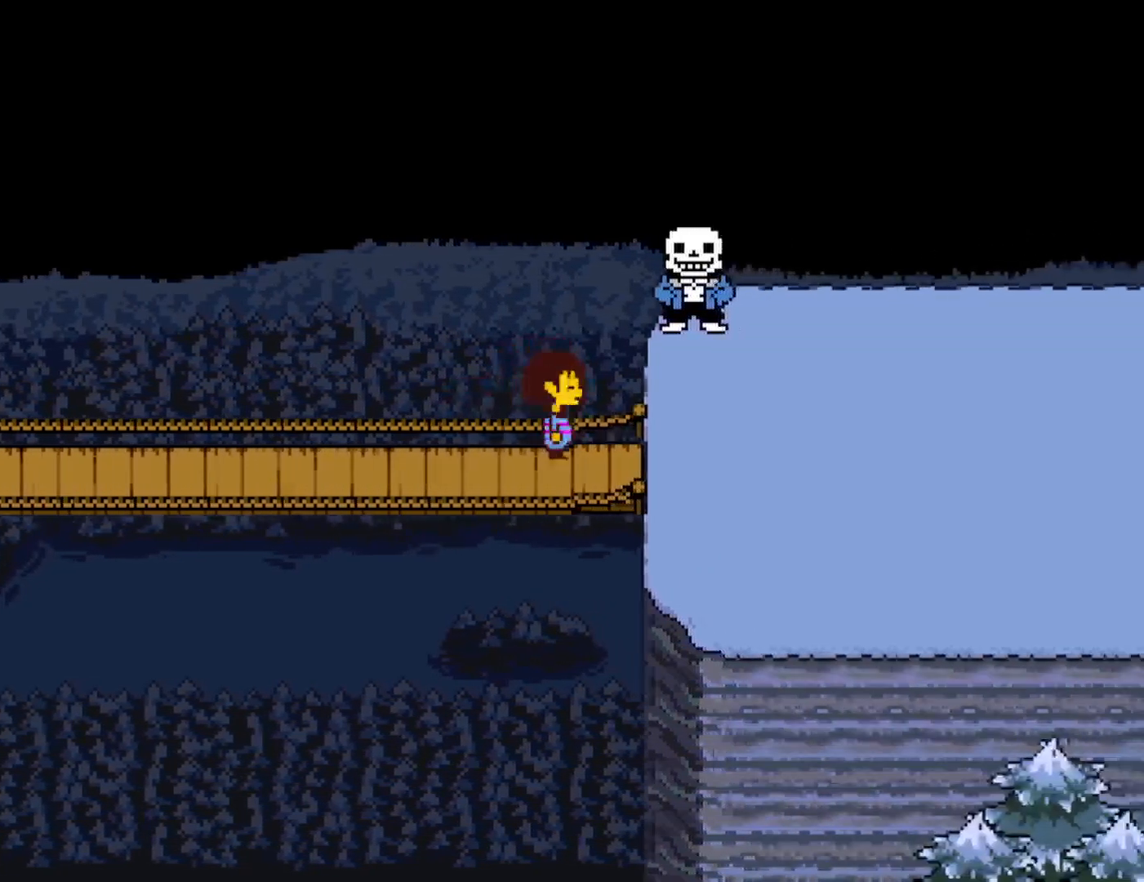
{"keys": ["right"], "events": []}
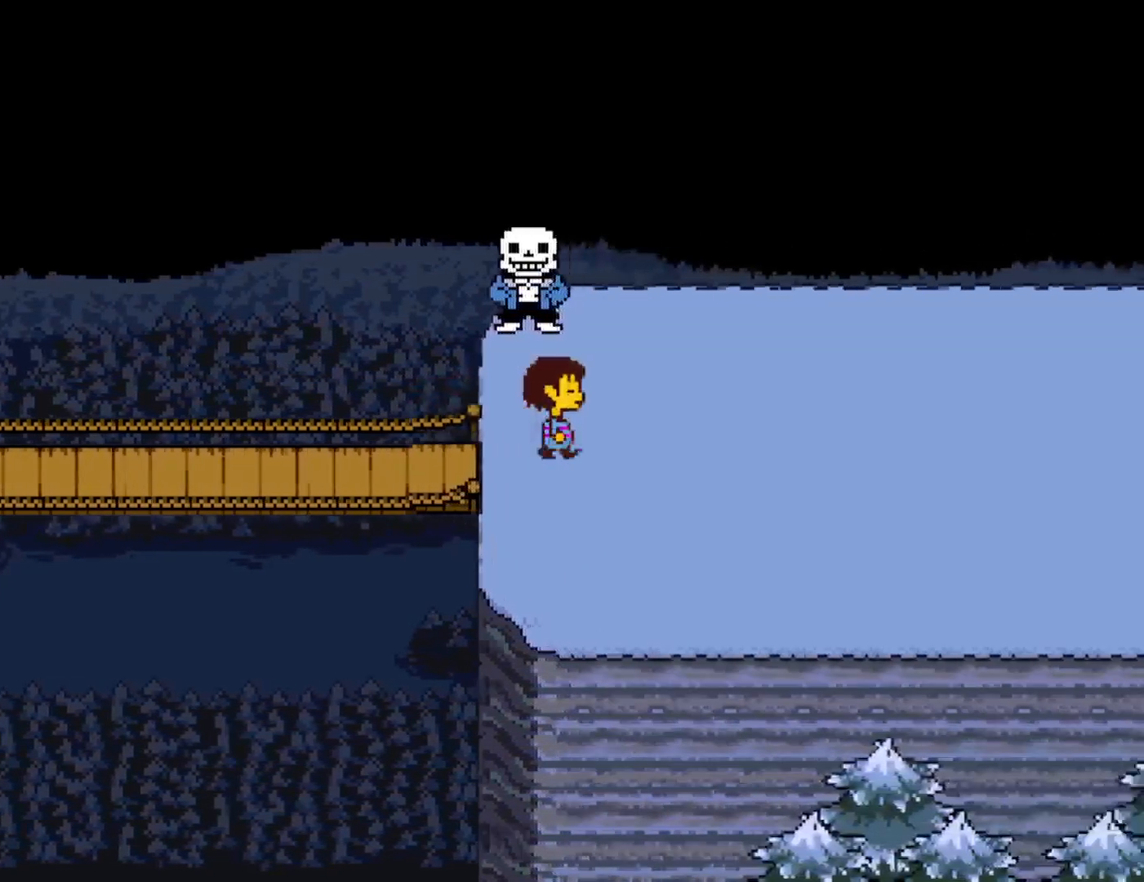
{"keys": ["right"], "events": []}
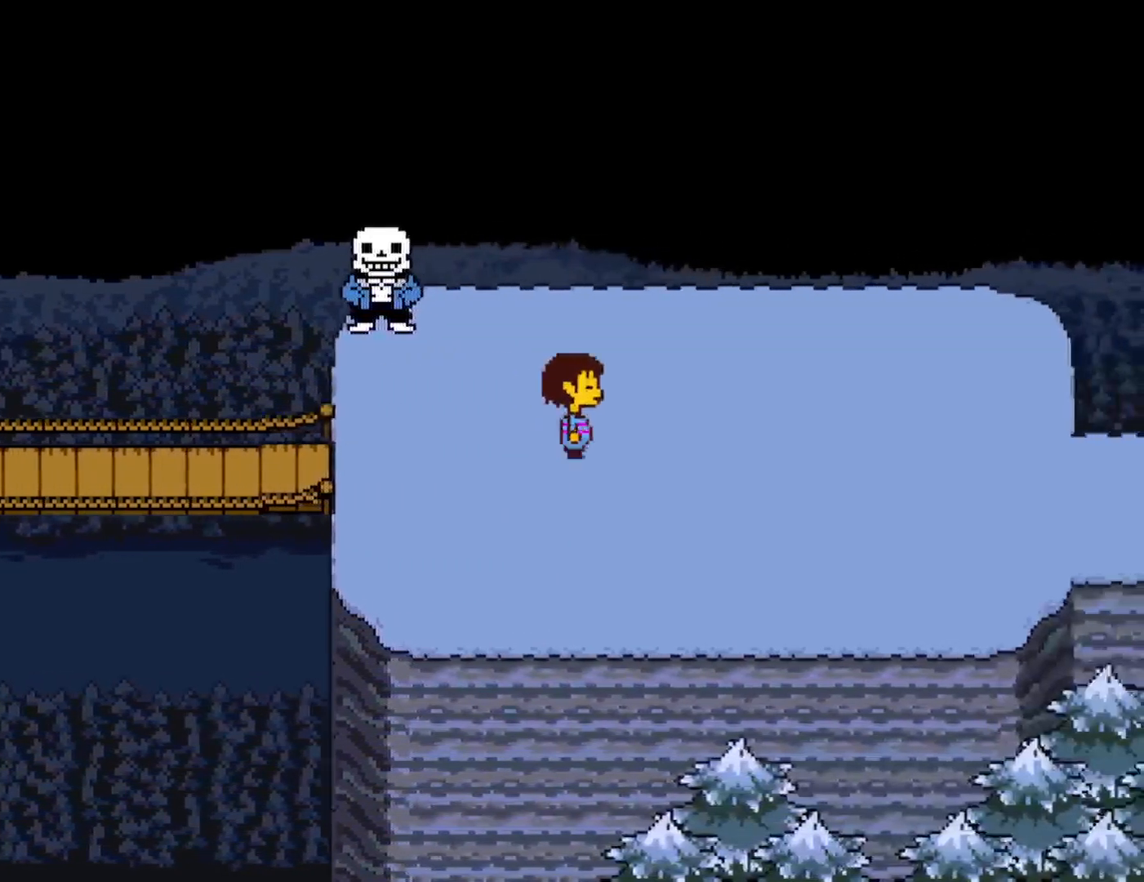
{"keys": ["down", "right"], "events": [[417, "down", "down"]]}
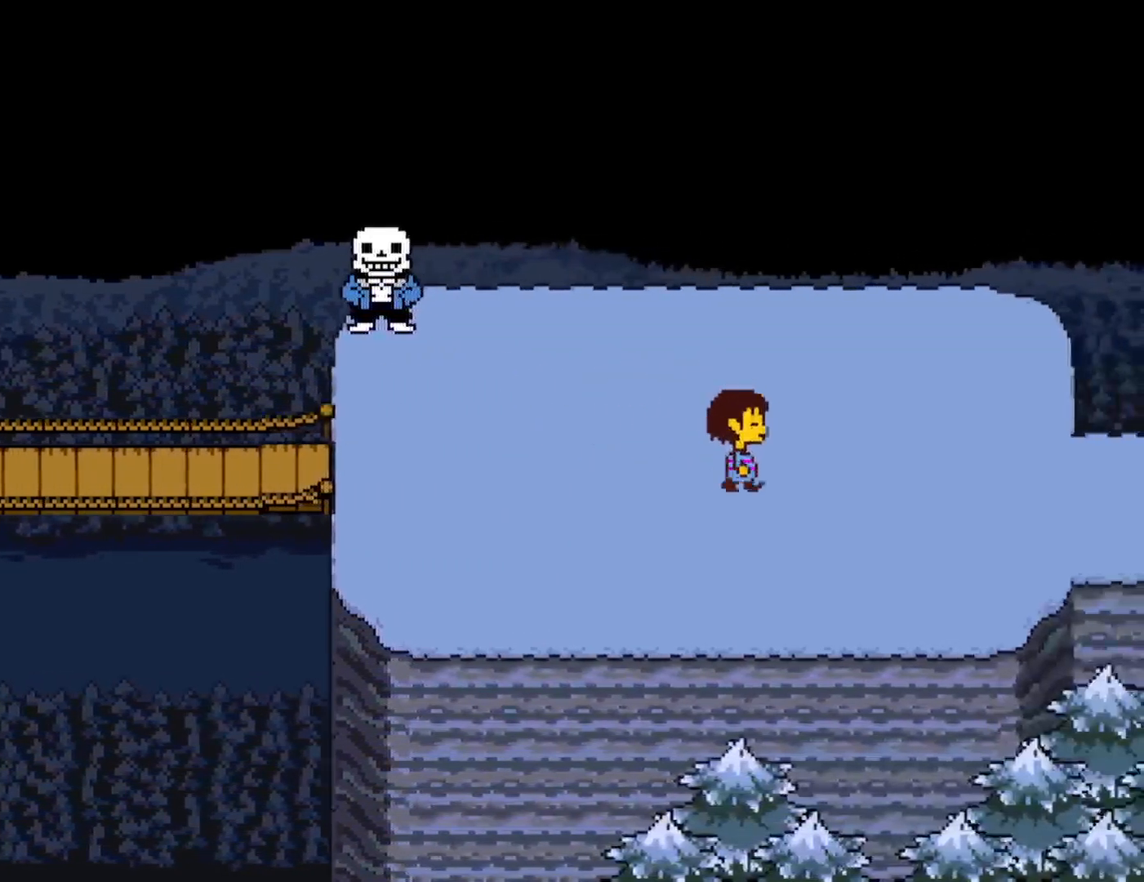
{"keys": ["right"], "events": [[100, "down", "up"]]}
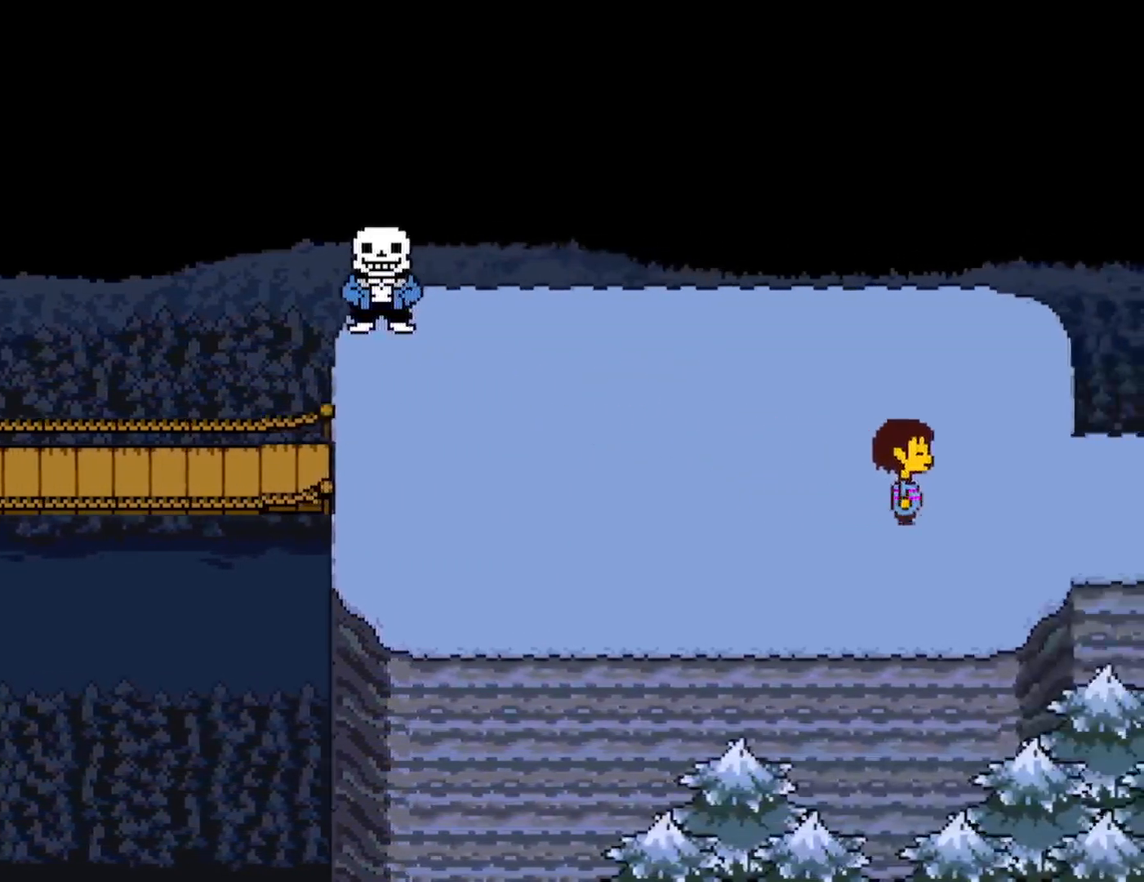
{"keys": ["right"], "events": []}
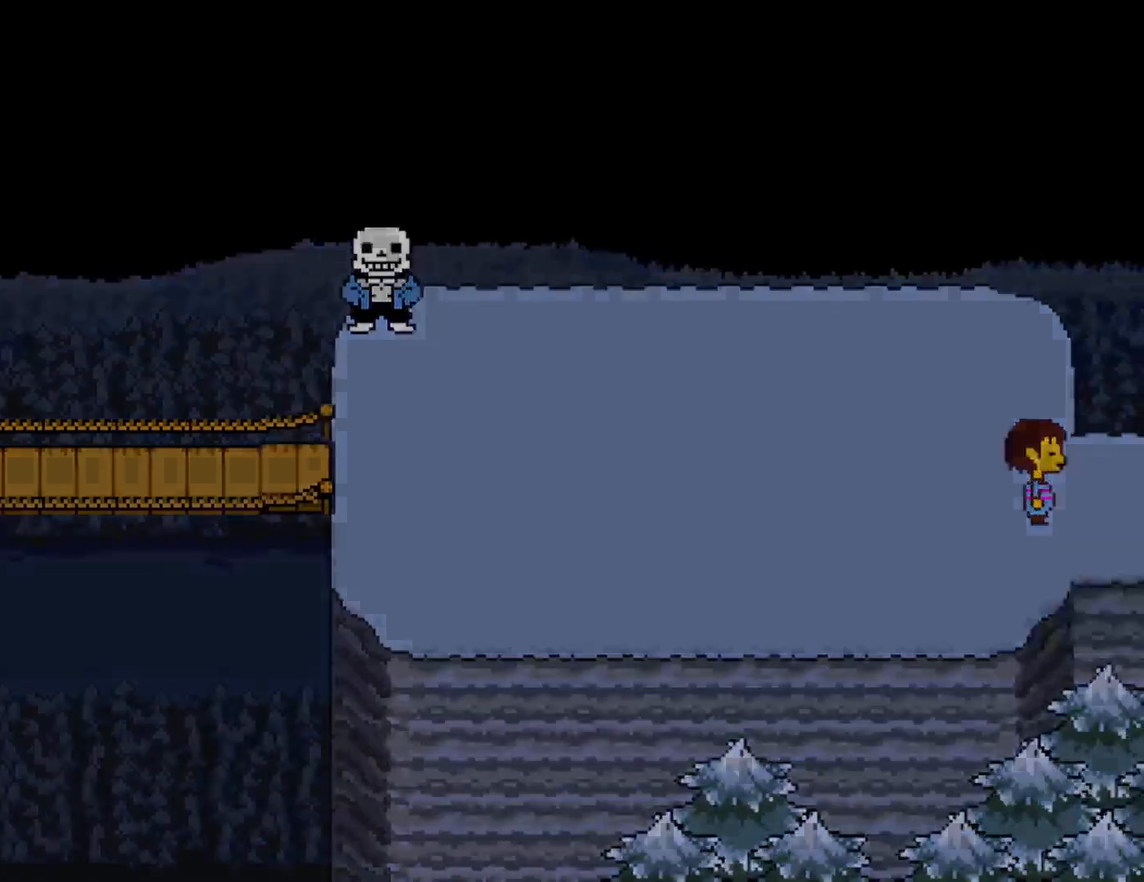
{"keys": ["down", "left", "up"], "events": [[133, "left", "down"], [183, "right", "up"], [483, "up", "down"], [500, "down", "down"]]}
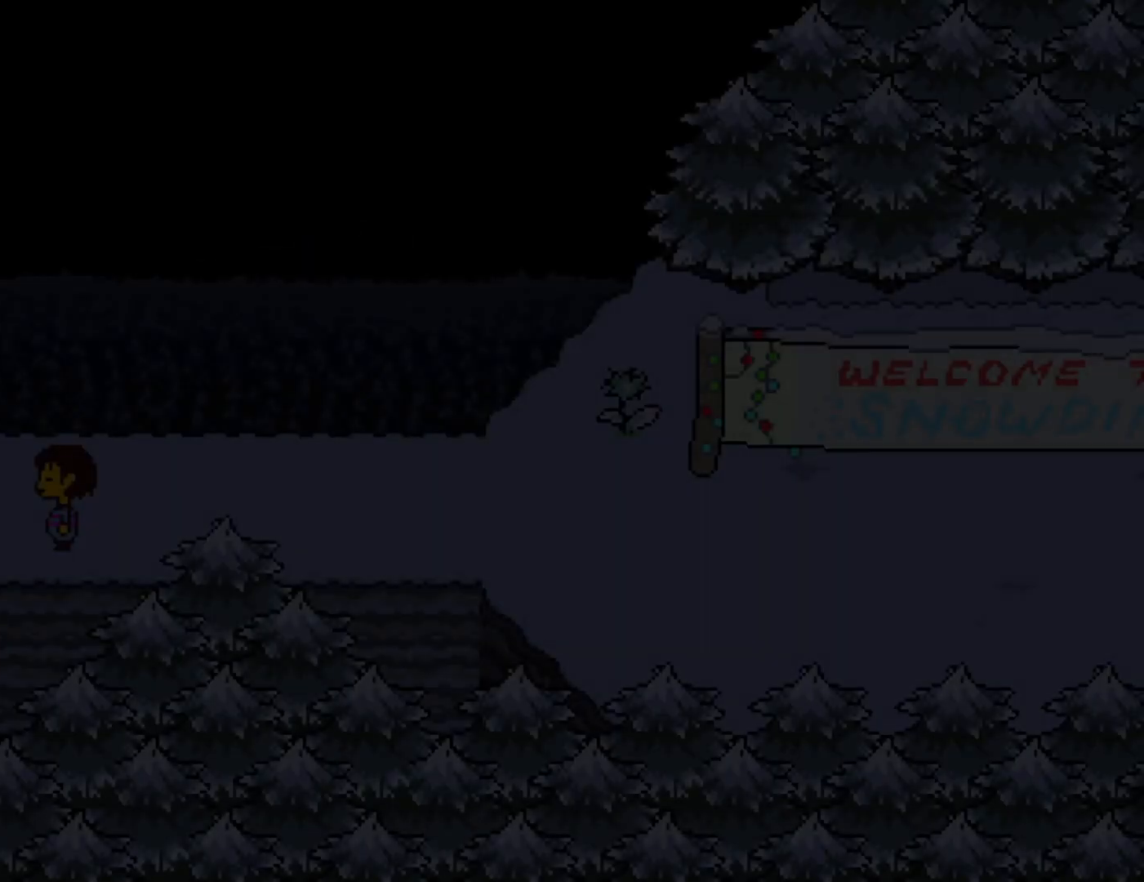
{"keys": ["down", "up"], "events": [[67, "left", "up"]]}